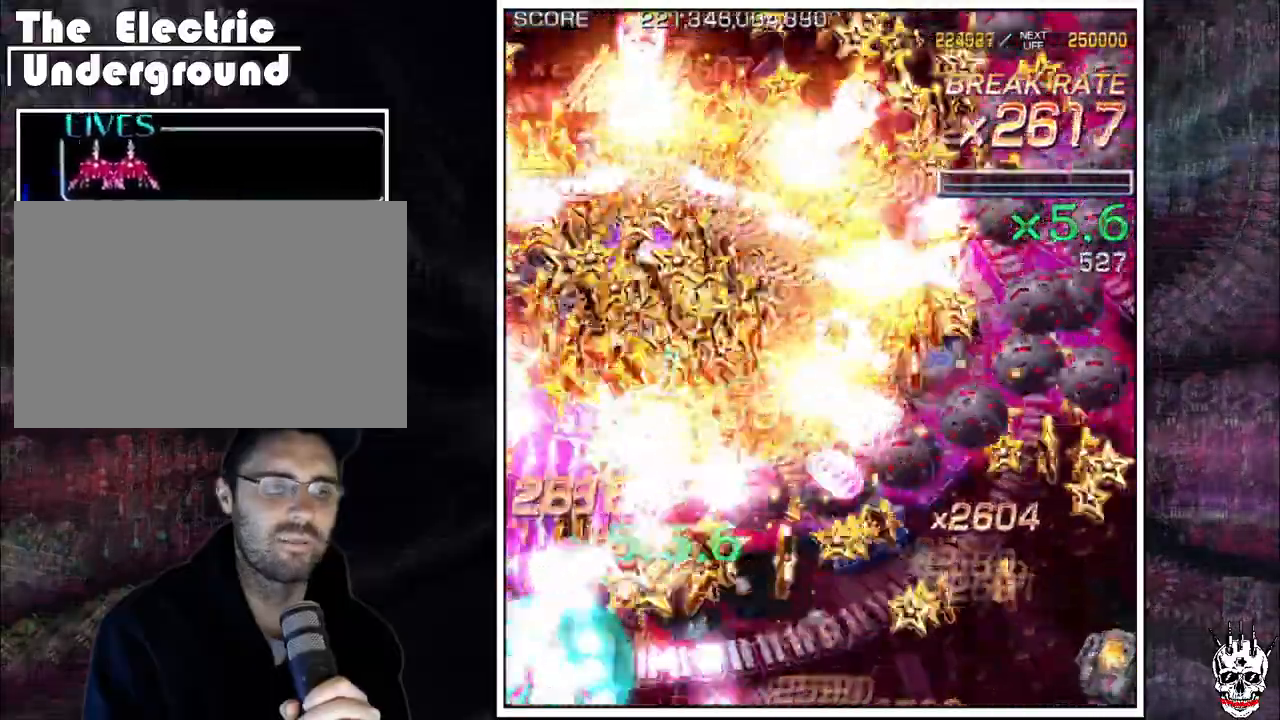
Gameplay with a controller (arcade stick); each line is a JSON object with the inputs held at the frame after it (dt_ms = milliseconds from this image to that frame). "events" lists button and stick changes between this image and that frame as [ms after this image, input, new state], when the widget could be followed in between. Not read: B L3 R3.
{"dt_ms": 1000, "buttons": ["A"], "left_stick": "center"}
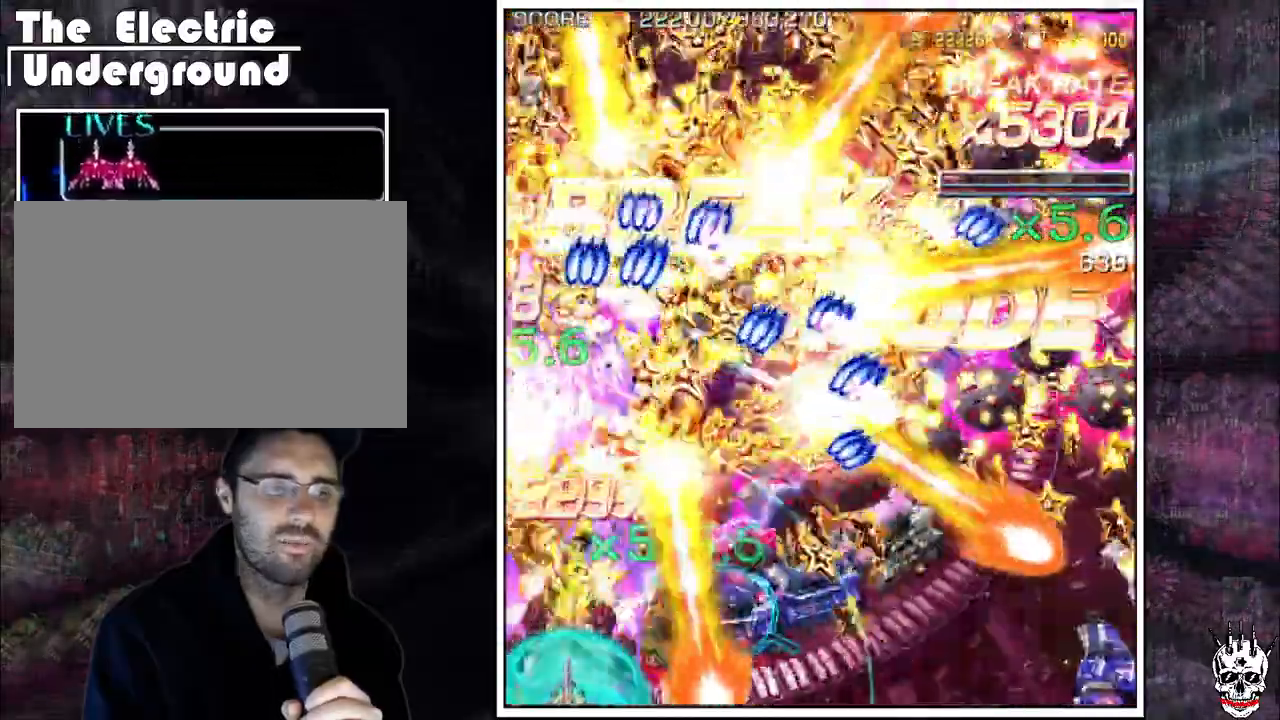
{"dt_ms": 1000, "buttons": ["A"], "left_stick": "center"}
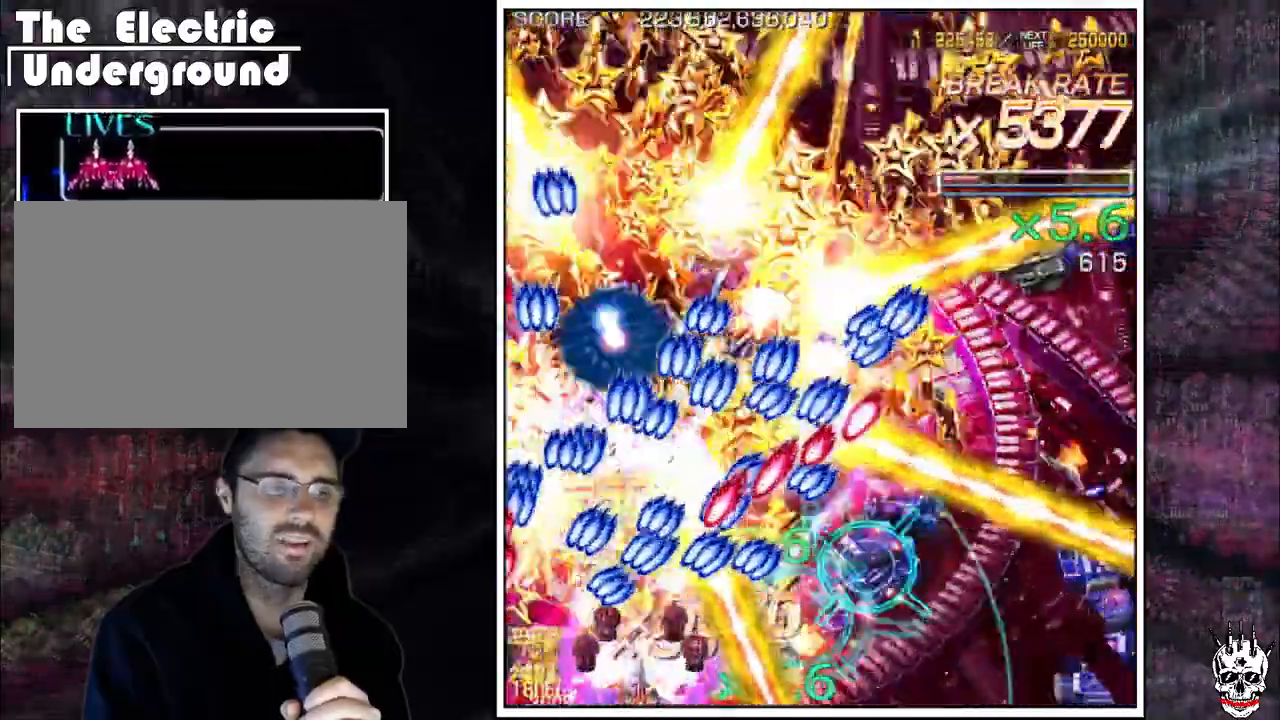
{"dt_ms": 500, "buttons": ["A"], "left_stick": "center"}
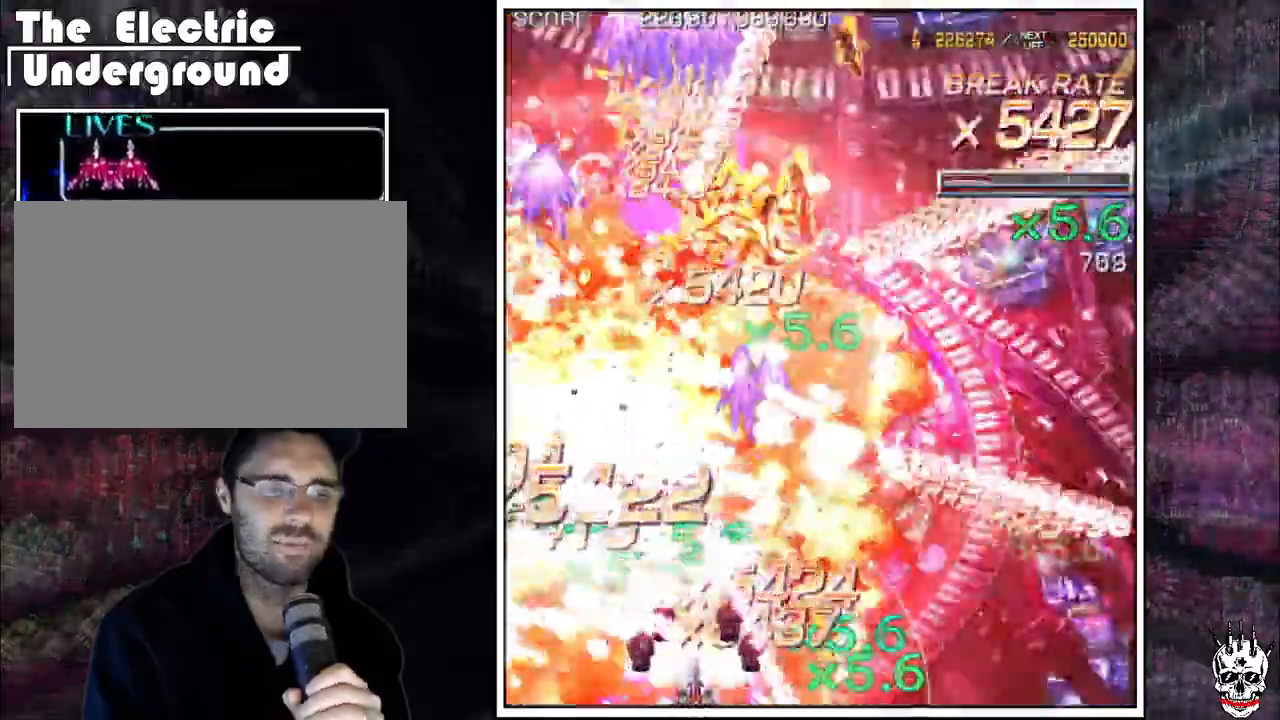
{"dt_ms": 500, "buttons": ["A"], "left_stick": "right"}
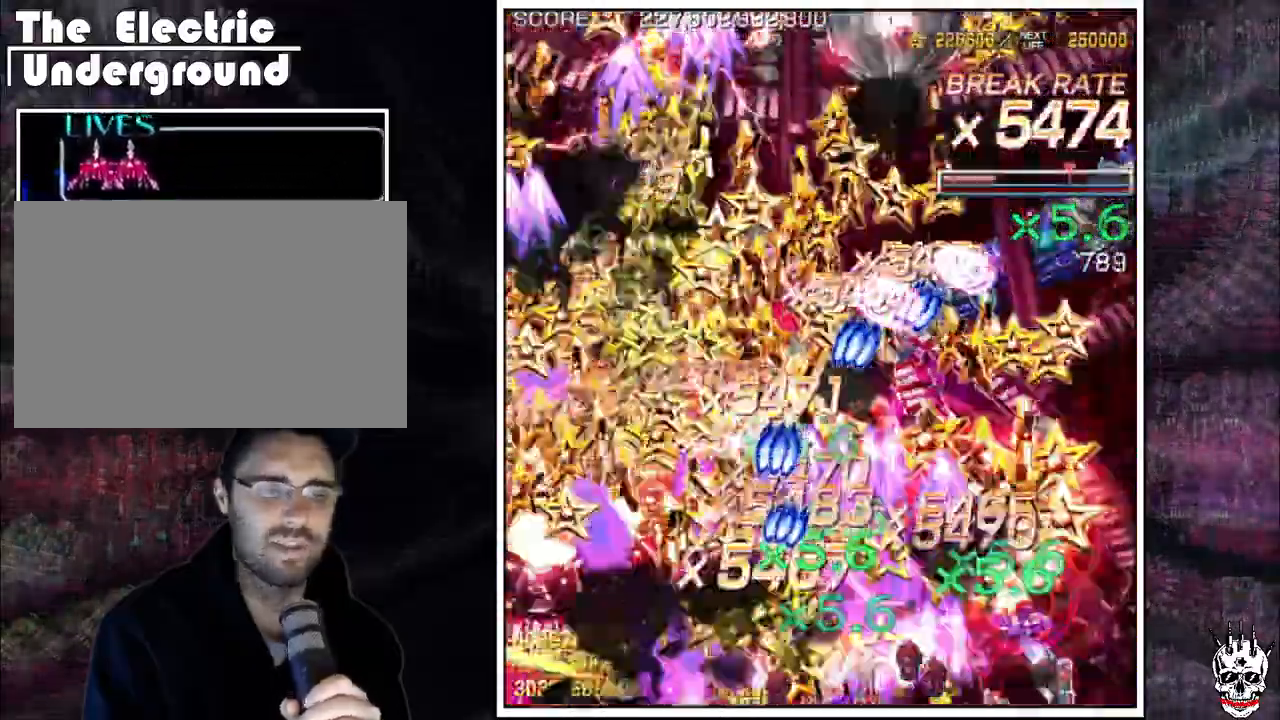
{"dt_ms": 500, "buttons": ["A"], "left_stick": "up", "events": [[317, "left_stick", "center"], [400, "left_stick", "right"], [500, "left_stick", "up"]]}
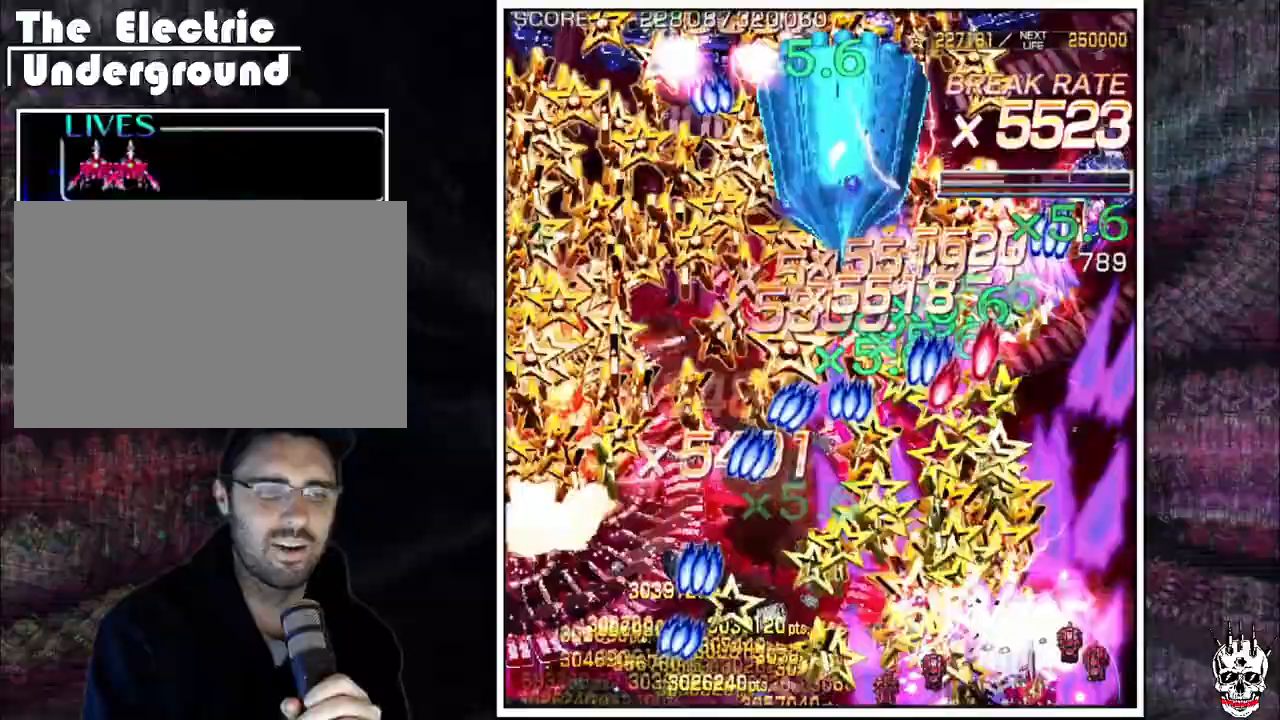
{"dt_ms": 500, "buttons": ["A"], "left_stick": "right"}
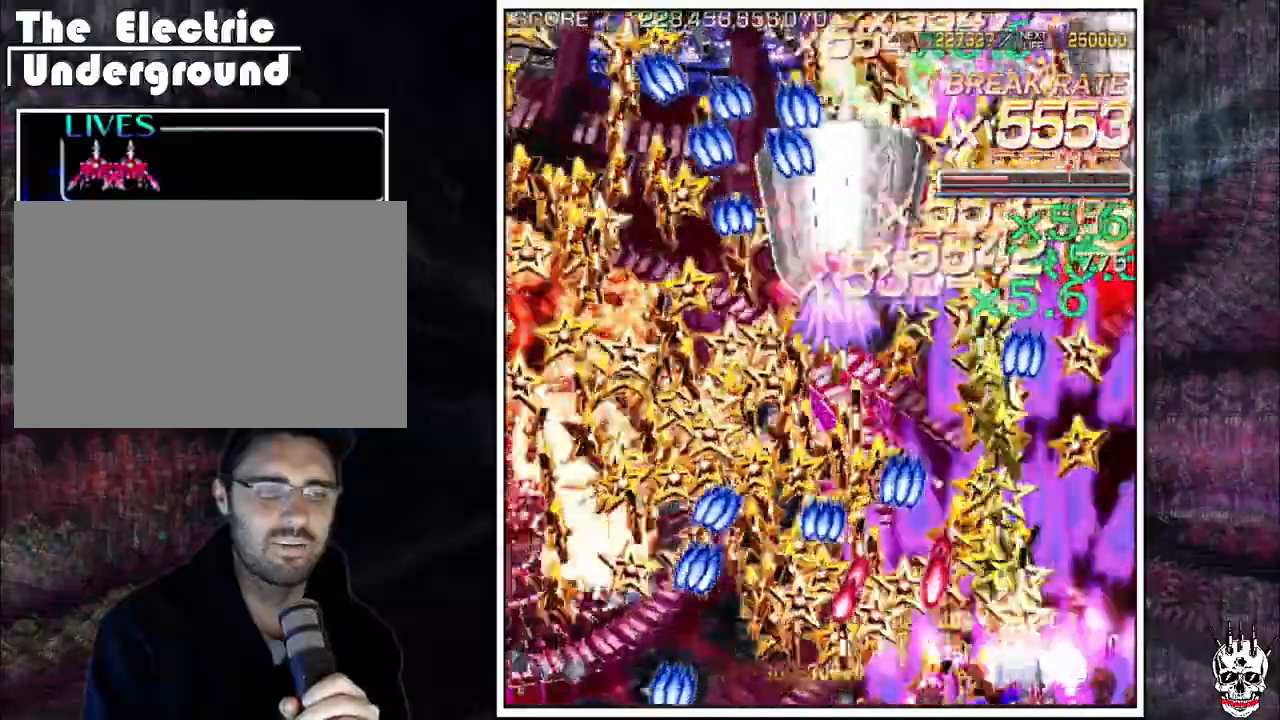
{"dt_ms": 500, "buttons": ["A"], "left_stick": "right", "events": [[83, "left_stick", "up"], [217, "left_stick", "left"], [317, "left_stick", "up"], [383, "left_stick", "left"], [450, "left_stick", "center"], [500, "left_stick", "right"]]}
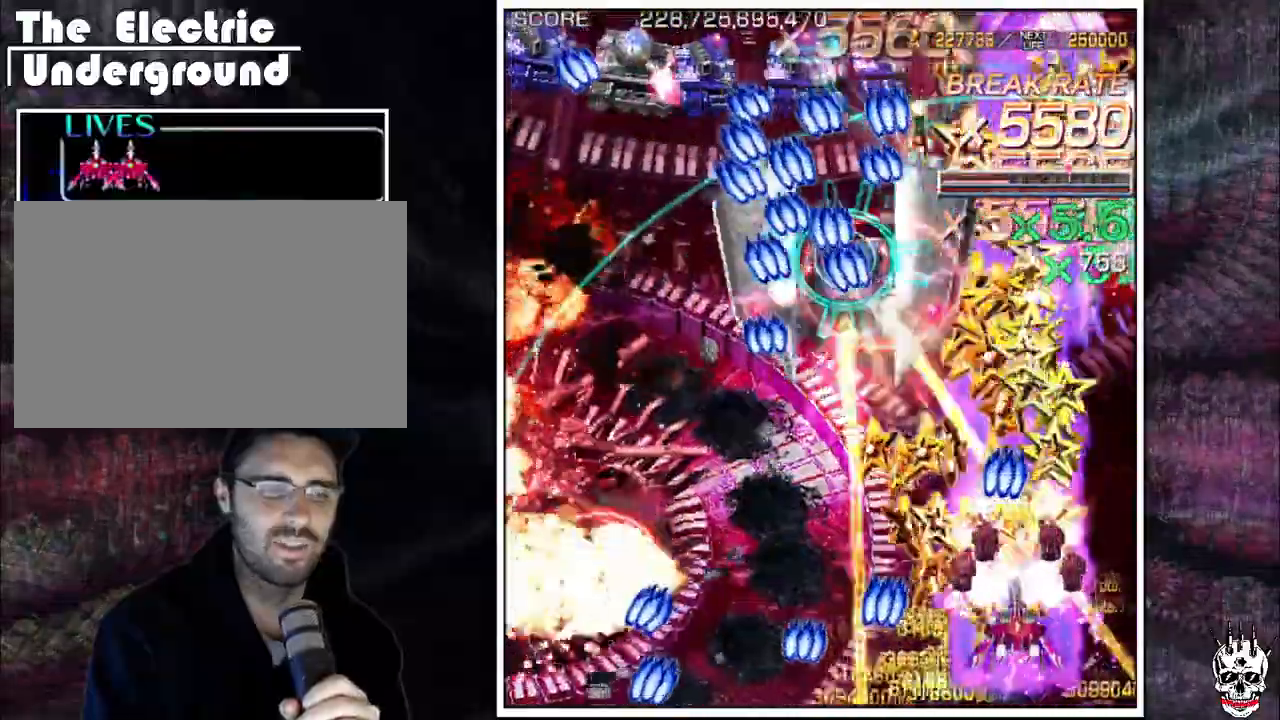
{"dt_ms": 500, "buttons": ["A"], "left_stick": "left", "events": [[33, "left_stick", "center"], [67, "left_stick", "left"]]}
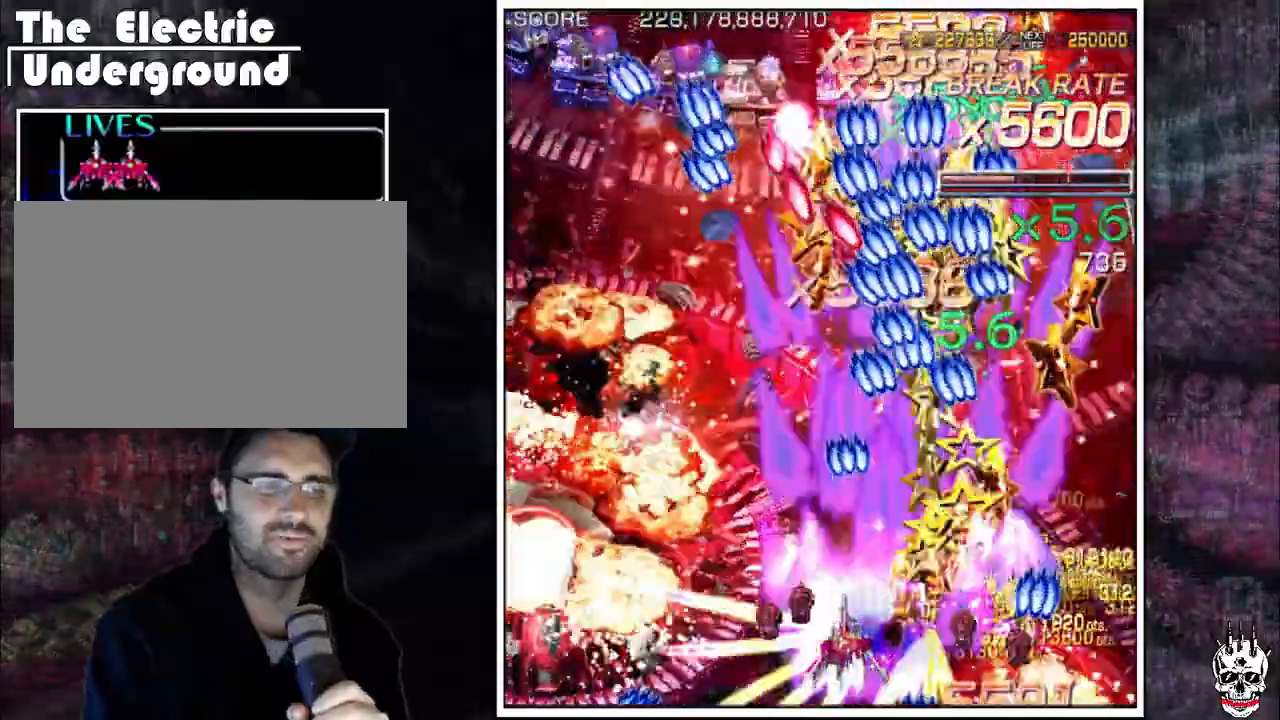
{"dt_ms": 500, "buttons": ["A"], "left_stick": "up", "events": [[17, "left_stick", "down"], [100, "left_stick", "left"], [433, "left_stick", "up"]]}
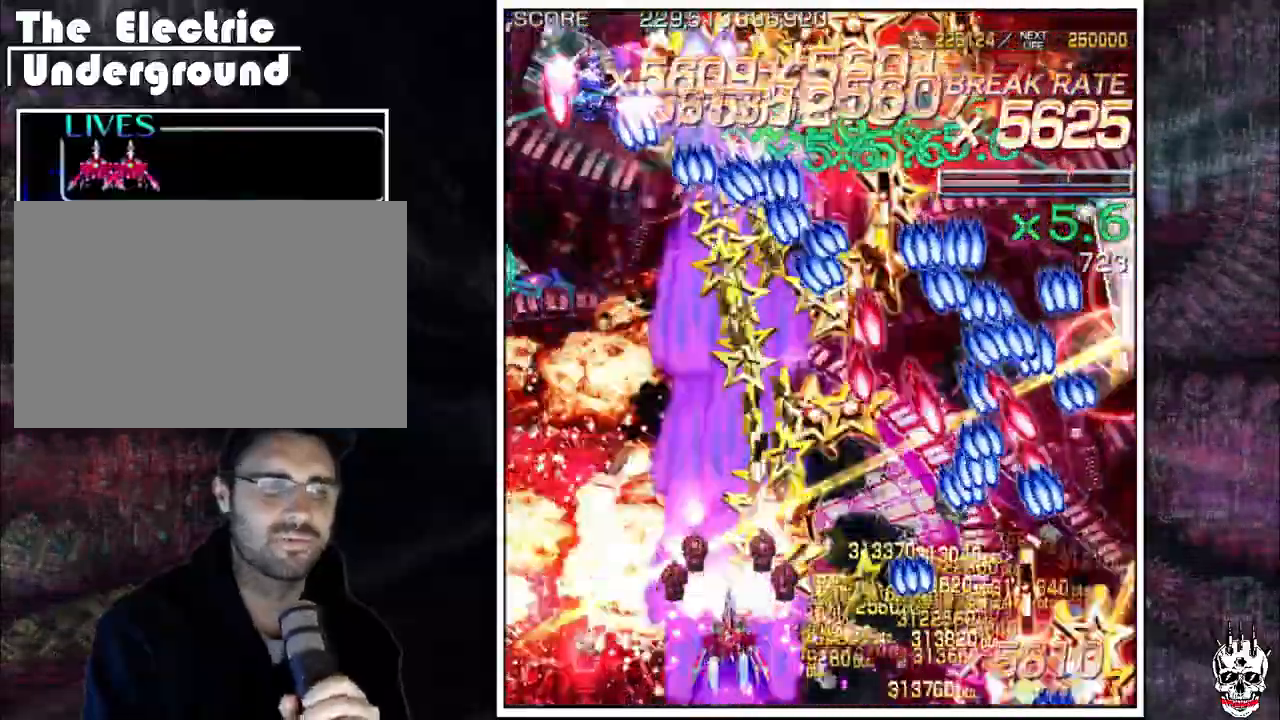
{"dt_ms": 1000, "buttons": ["A"], "left_stick": "left"}
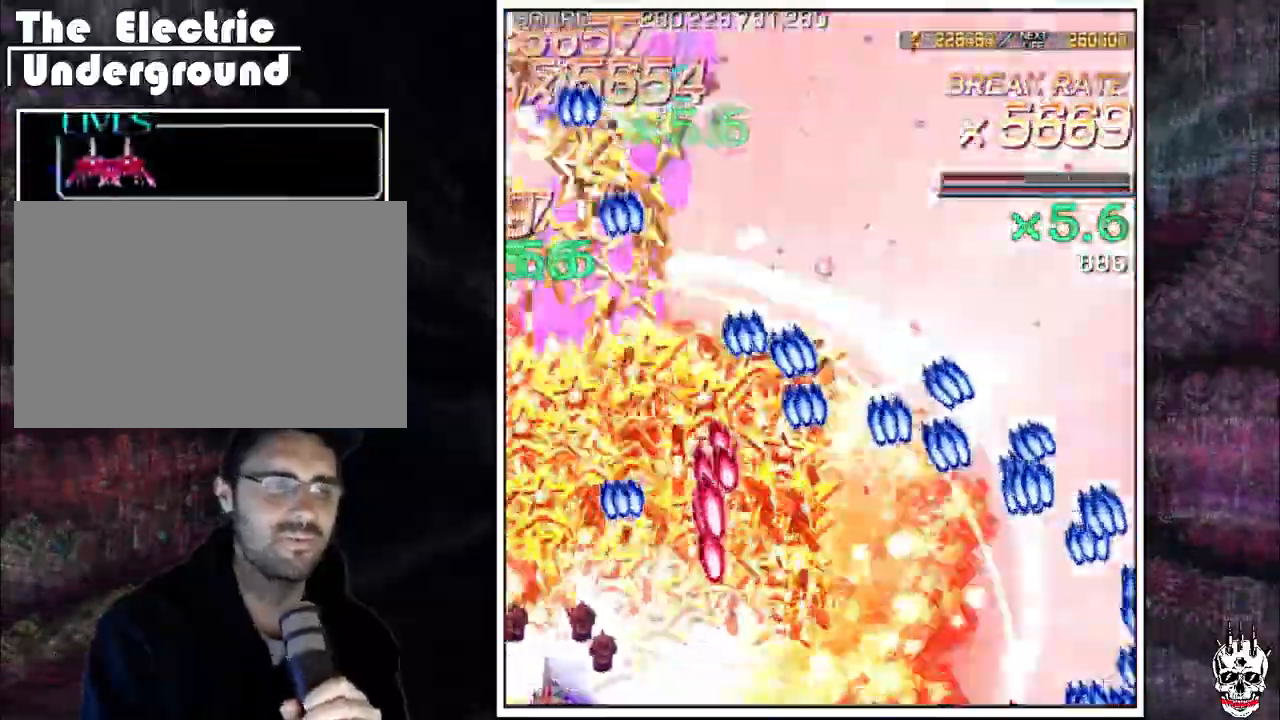
{"dt_ms": 500, "buttons": ["A"], "left_stick": "up", "events": [[267, "left_stick", "up"]]}
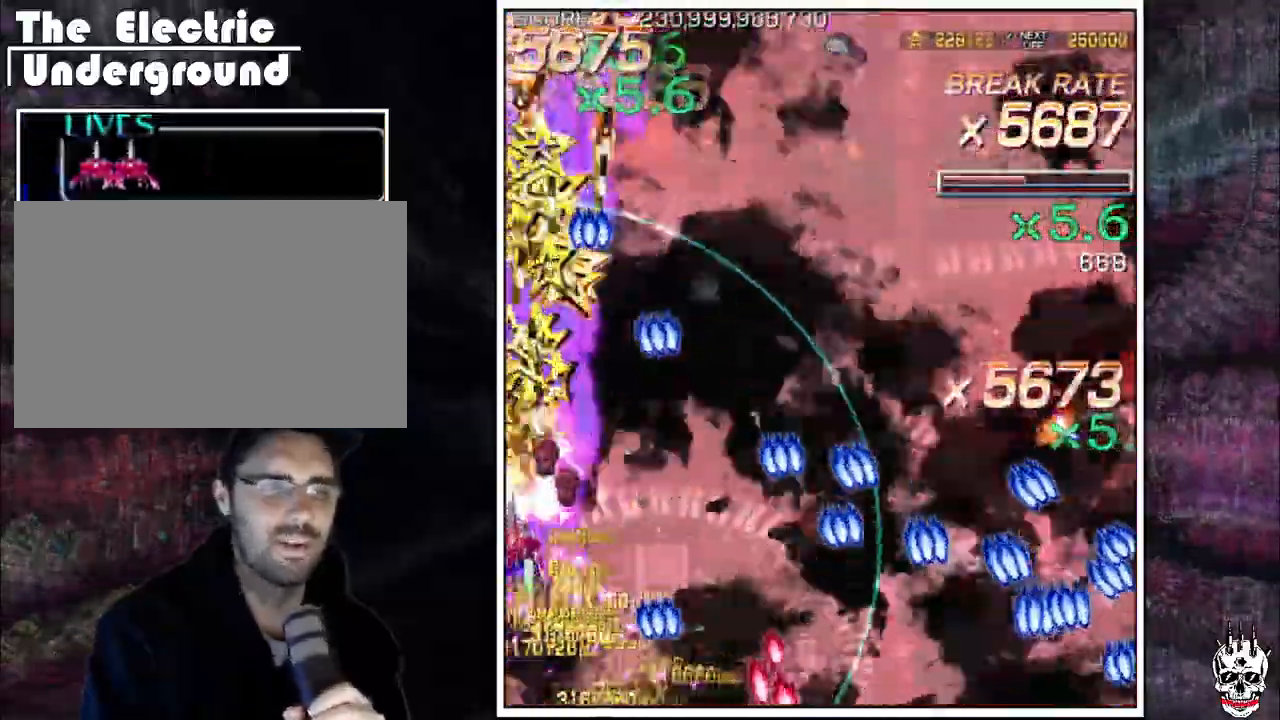
{"dt_ms": 500, "buttons": ["A"], "left_stick": "right", "events": [[17, "left_stick", "right"], [267, "left_stick", "center"], [333, "left_stick", "right"]]}
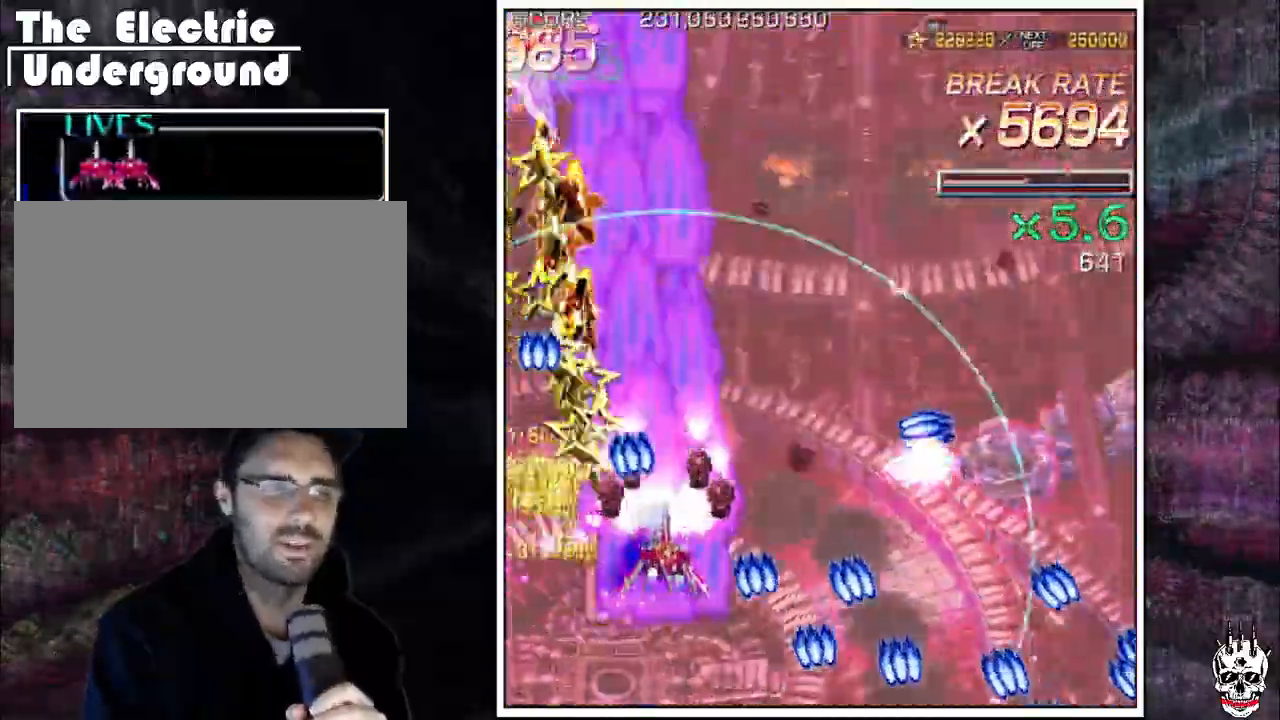
{"dt_ms": 500, "buttons": ["A"], "left_stick": "right", "events": [[183, "left_stick", "center"], [250, "left_stick", "right"], [333, "left_stick", "down-right"], [467, "left_stick", "right"]]}
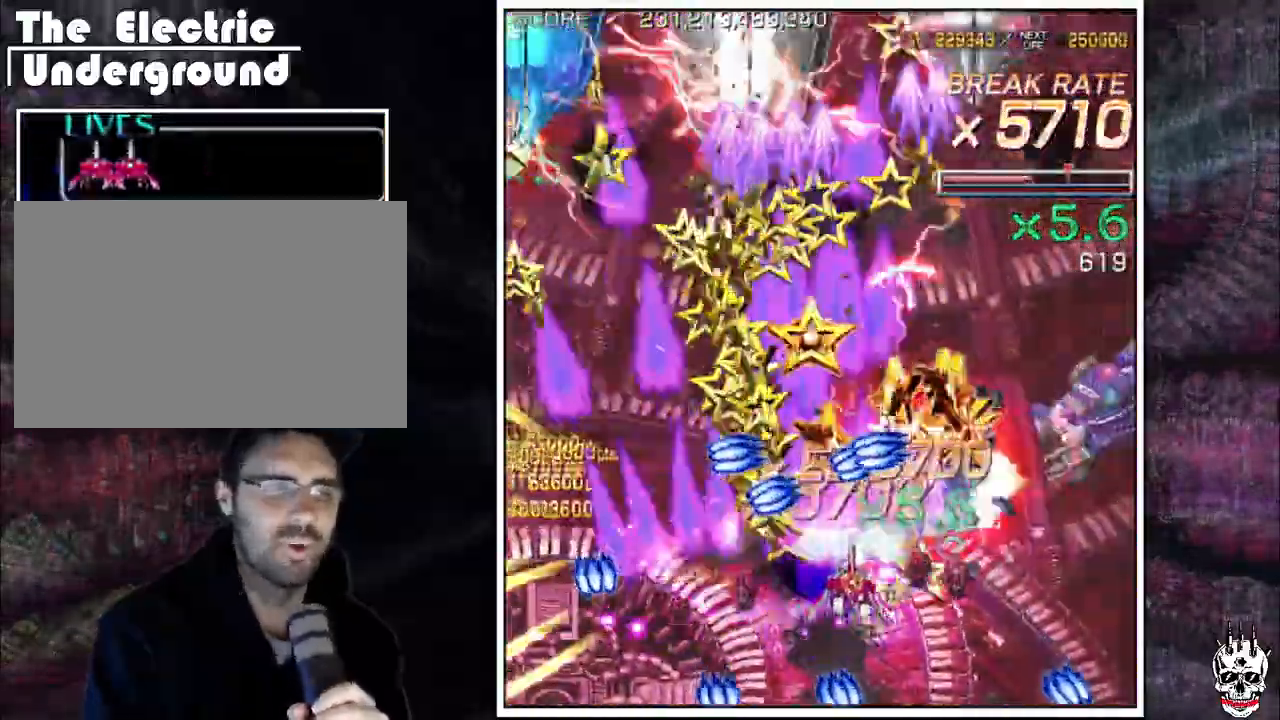
{"dt_ms": 500, "buttons": ["A"], "left_stick": "left", "events": [[400, "left_stick", "down"], [467, "left_stick", "left"]]}
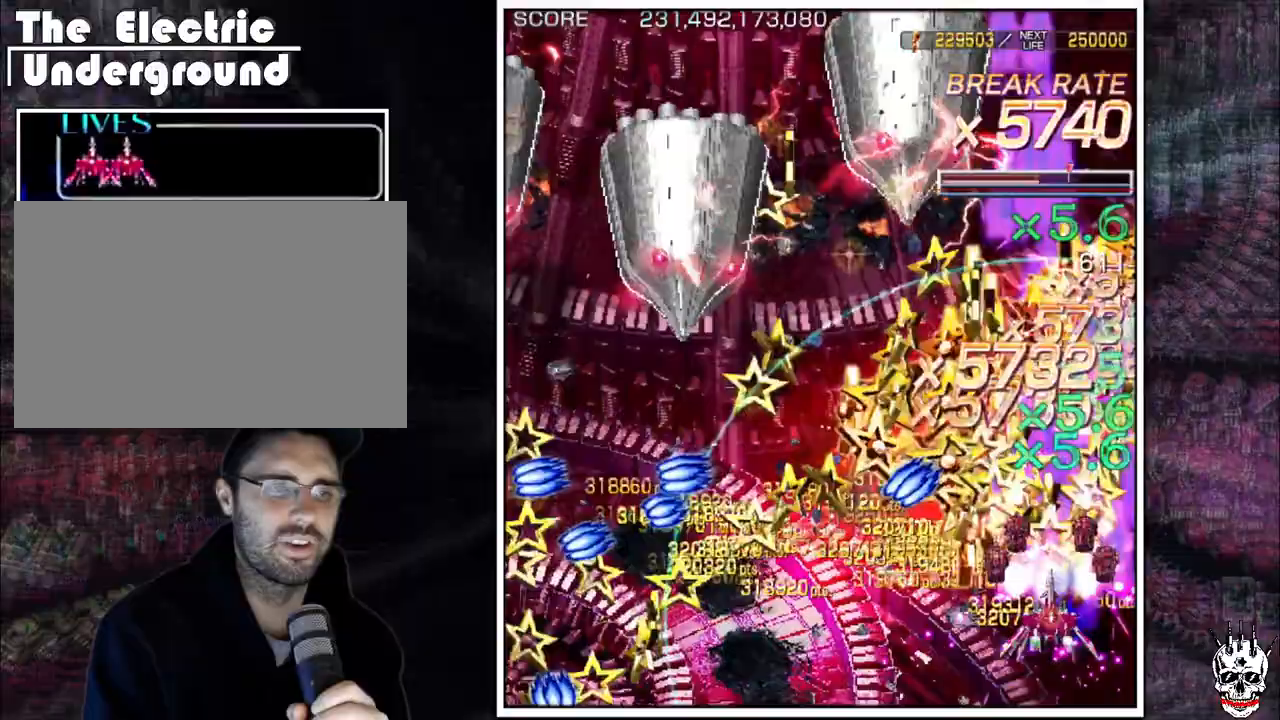
{"dt_ms": 500, "buttons": ["A"], "left_stick": "left", "events": [[50, "left_stick", "down"], [150, "left_stick", "left"], [217, "left_stick", "center"], [300, "left_stick", "up"], [417, "left_stick", "left"]]}